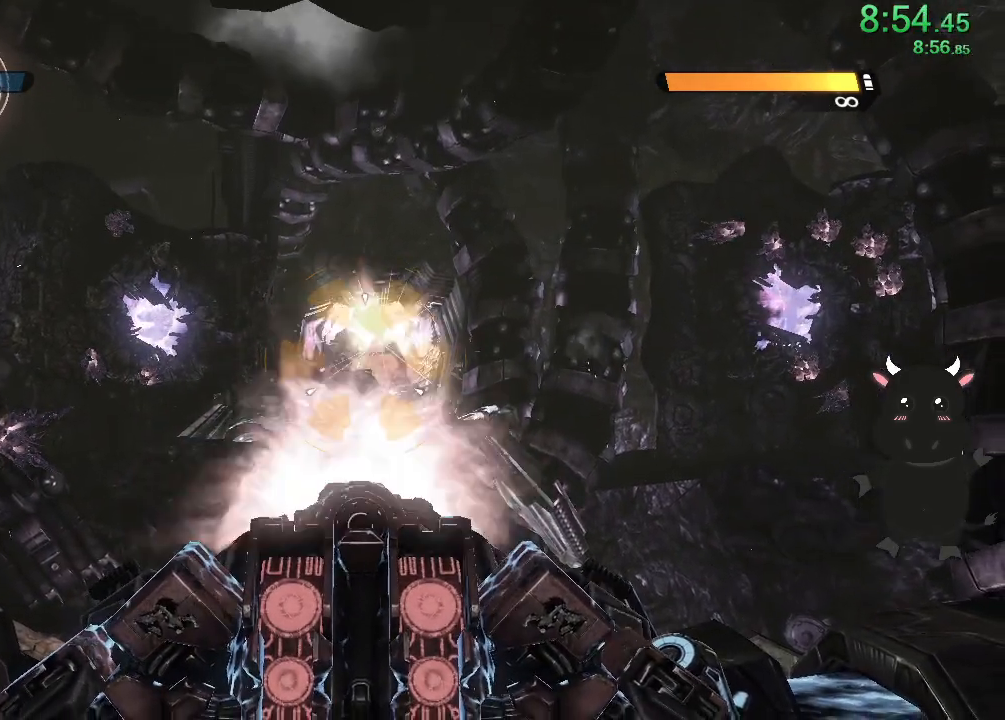
Gameplay with a controller (PlayStation layout); each line is a JSON object with the inputs held at the frame after it. "events" lists button and stick changes between this image and that frame as [ms after this image, input, new state], when the widget could be followed in between.
{"buttons": [], "left_stick": "center", "right_stick": "center", "events": [[83, "R2", "up"], [283, "R2", "down"], [400, "R2", "up"]]}
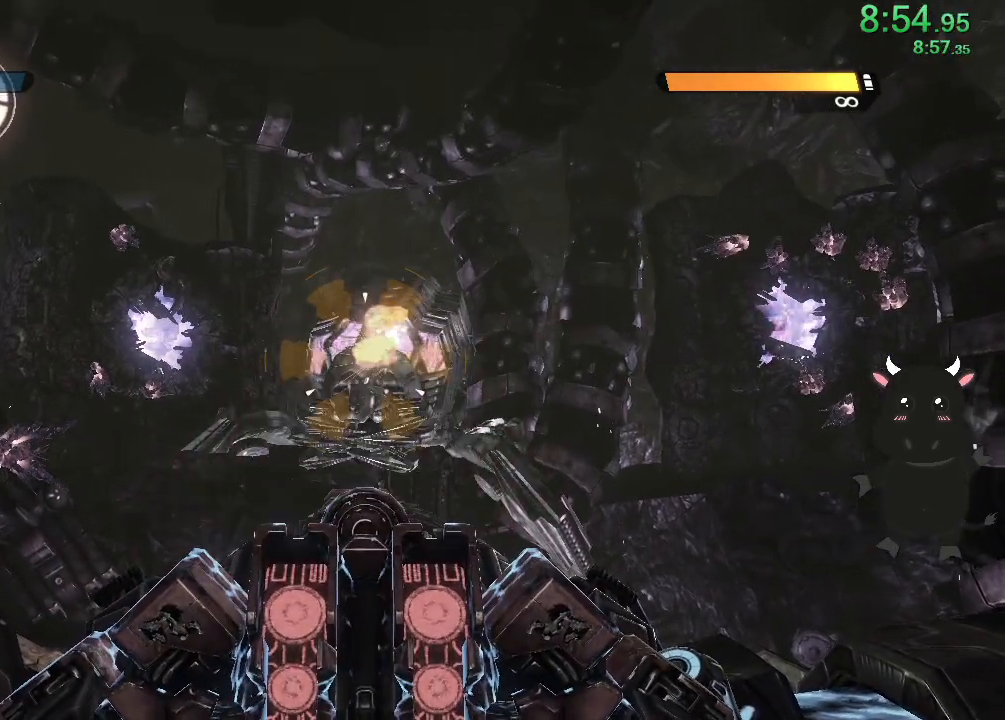
{"buttons": ["R2"], "left_stick": "center", "right_stick": "center", "events": [[117, "R2", "down"], [250, "R2", "up"], [433, "R2", "down"]]}
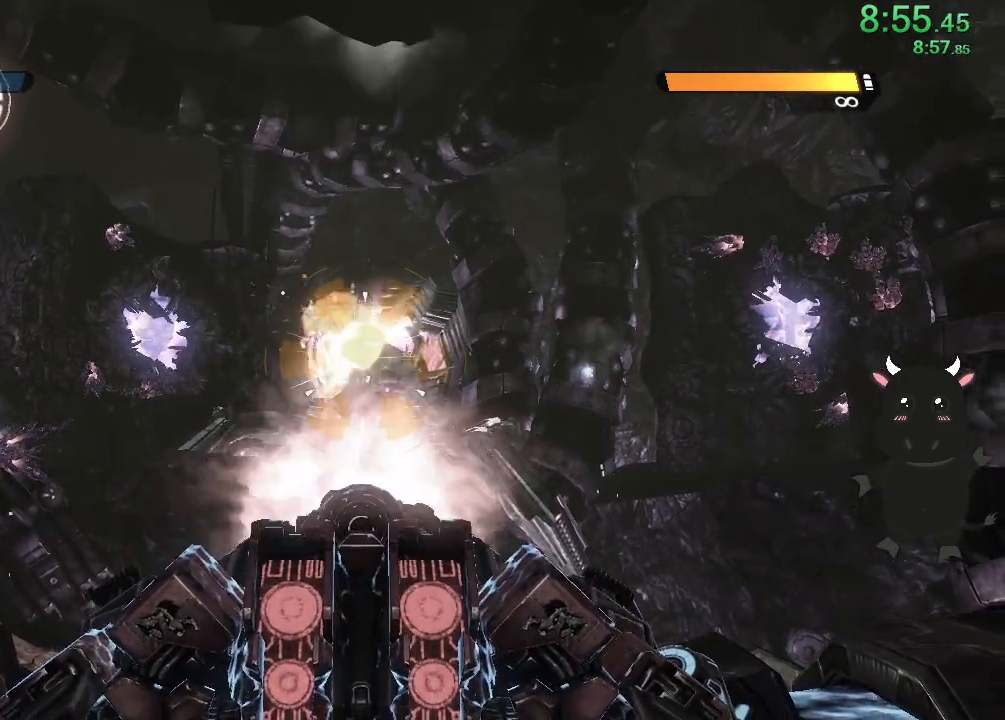
{"buttons": [], "left_stick": "center", "right_stick": "center", "events": [[100, "R2", "up"], [300, "R2", "down"], [433, "R2", "up"]]}
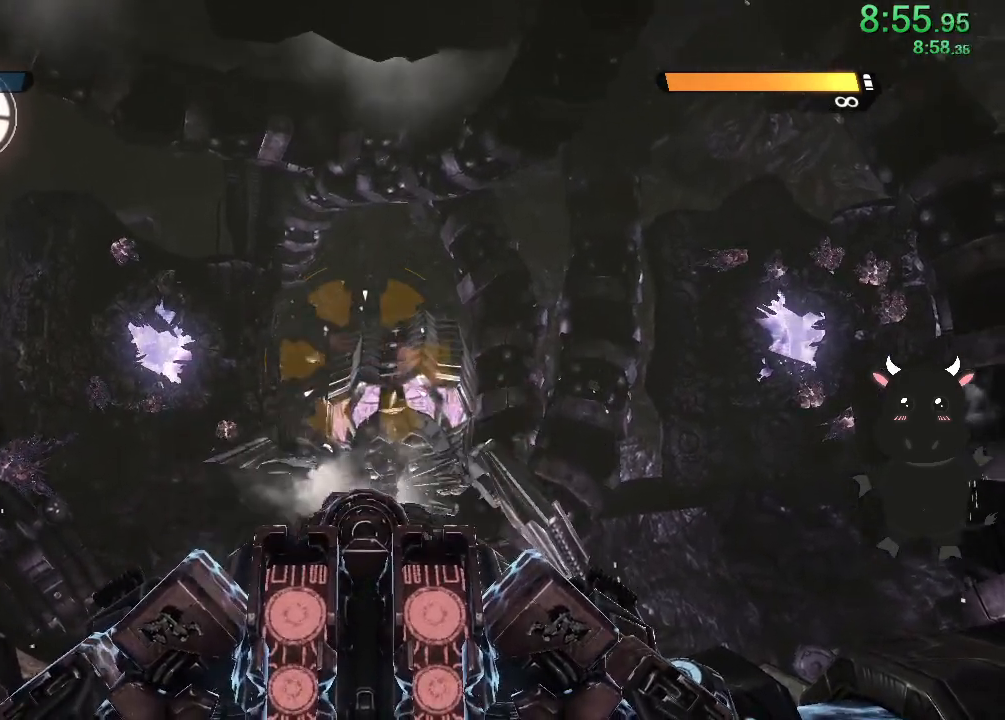
{"buttons": [], "left_stick": "center", "right_stick": "center", "events": [[150, "R2", "down"], [283, "R2", "up"]]}
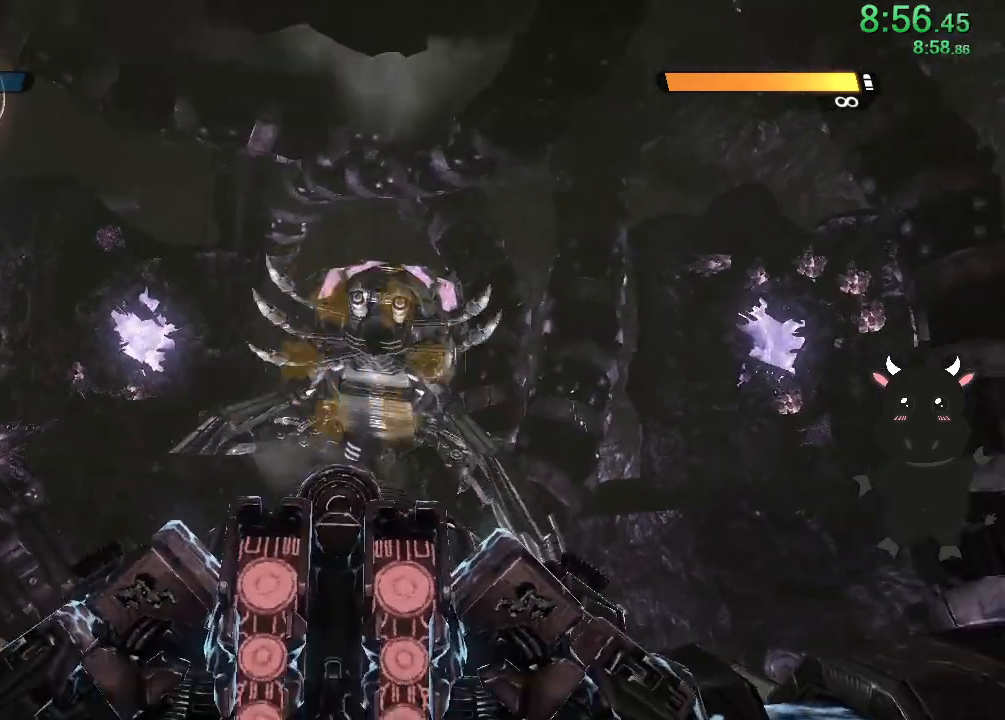
{"buttons": [], "left_stick": "center", "right_stick": "center", "events": [[50, "R2", "down"], [200, "R2", "up"]]}
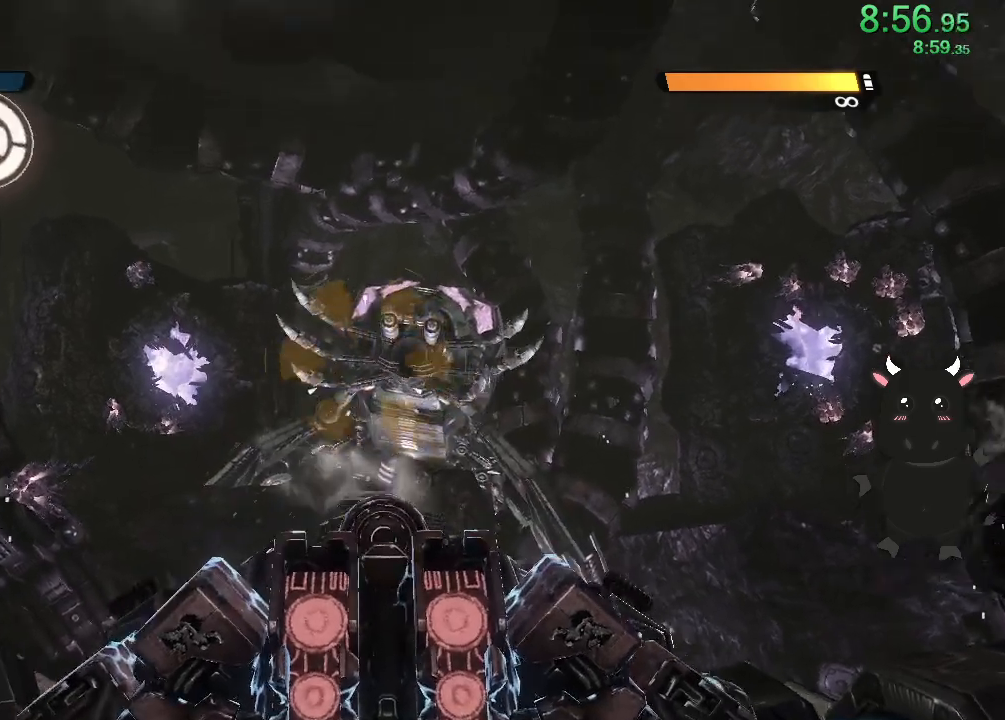
{"buttons": ["R2"], "left_stick": "center", "right_stick": "center", "events": [[217, "right_stick", "down-right"], [400, "right_stick", "center"], [467, "R2", "down"]]}
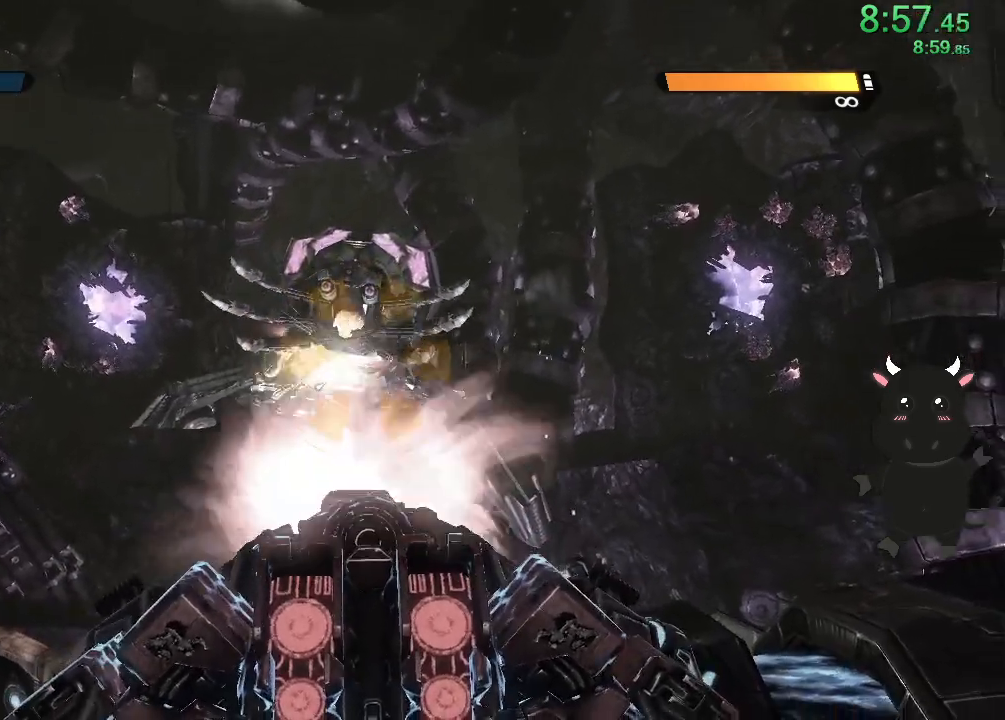
{"buttons": [], "left_stick": "center", "right_stick": "center", "events": [[100, "R2", "up"], [183, "R2", "down"], [317, "R2", "up"], [383, "R2", "down"], [500, "R2", "up"]]}
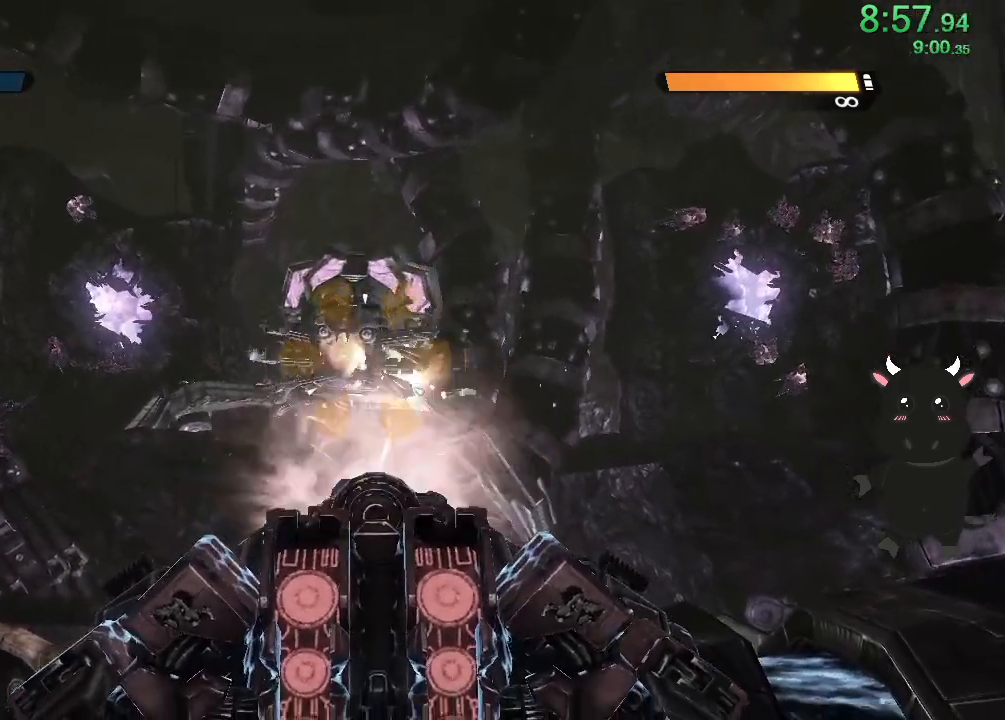
{"buttons": ["R2"], "left_stick": "center", "right_stick": "center", "events": [[83, "R2", "down"], [200, "R2", "up"], [283, "R2", "down"], [400, "R2", "up"], [483, "R2", "down"]]}
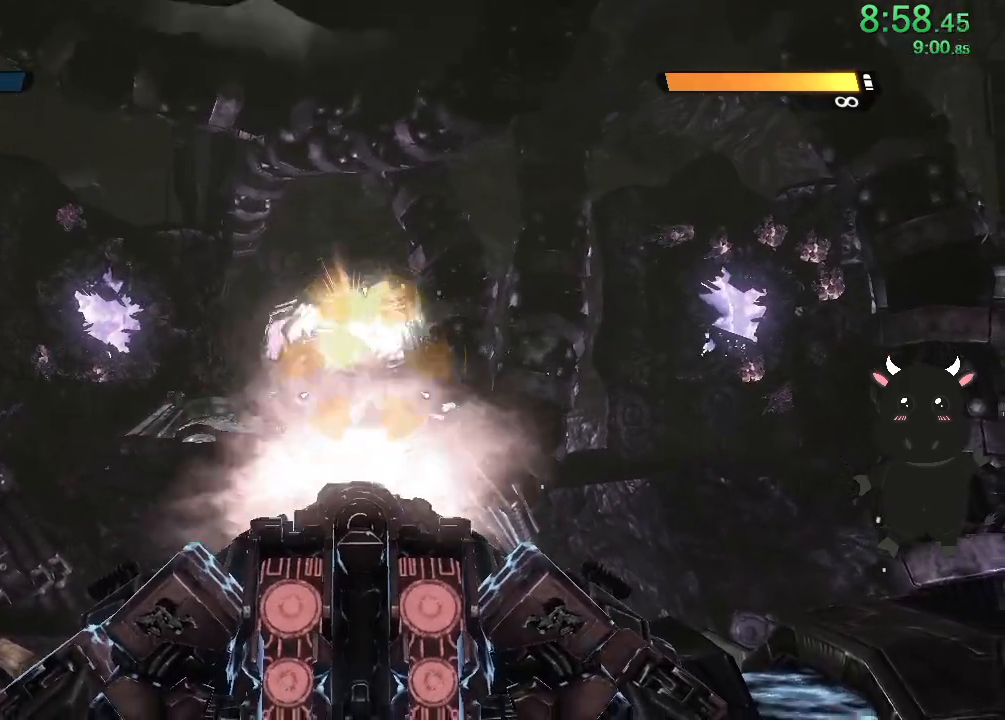
{"buttons": [], "left_stick": "center", "right_stick": "center", "events": [[83, "R2", "up"], [183, "R2", "down"], [300, "R2", "up"]]}
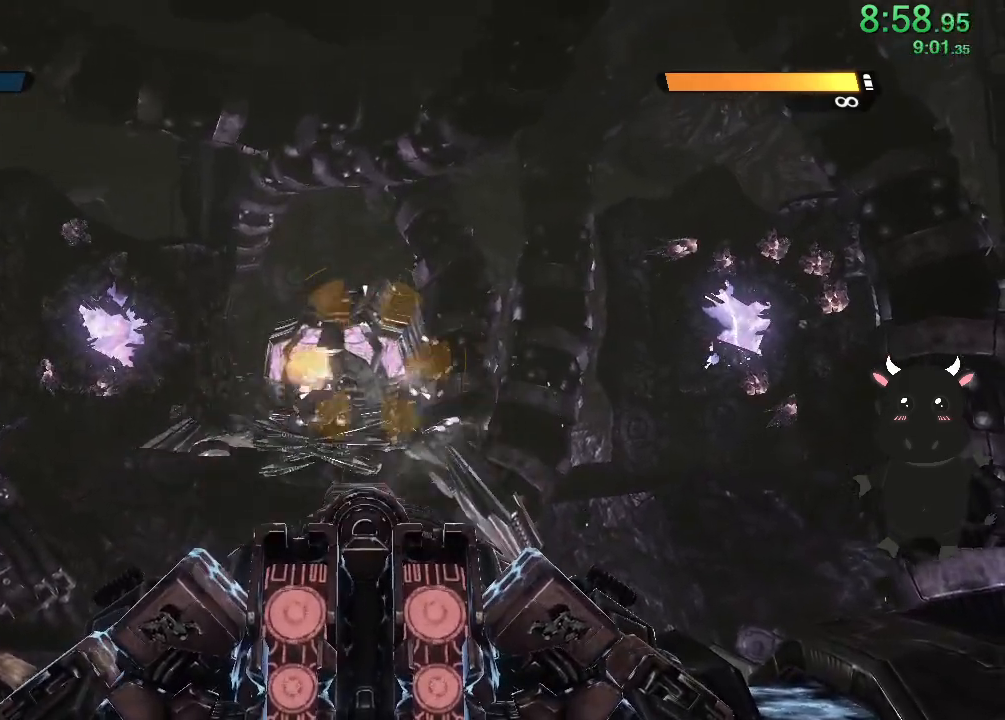
{"buttons": [], "left_stick": "center", "right_stick": "center", "events": [[17, "right_stick", "right"], [467, "right_stick", "center"]]}
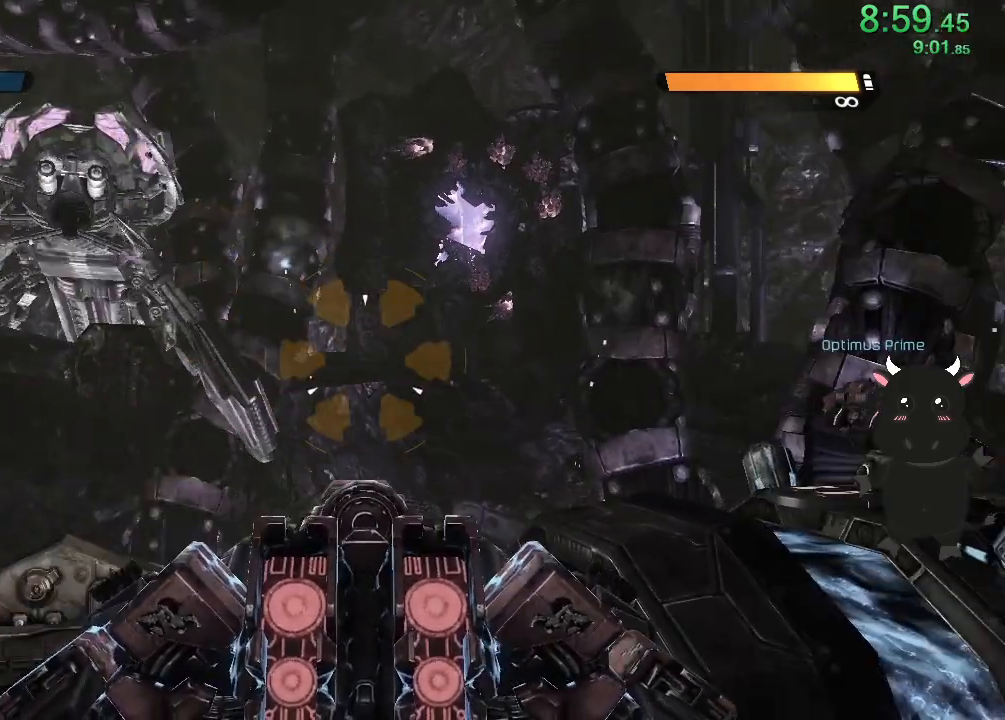
{"buttons": [], "left_stick": "center", "right_stick": "left", "events": [[400, "right_stick", "left"]]}
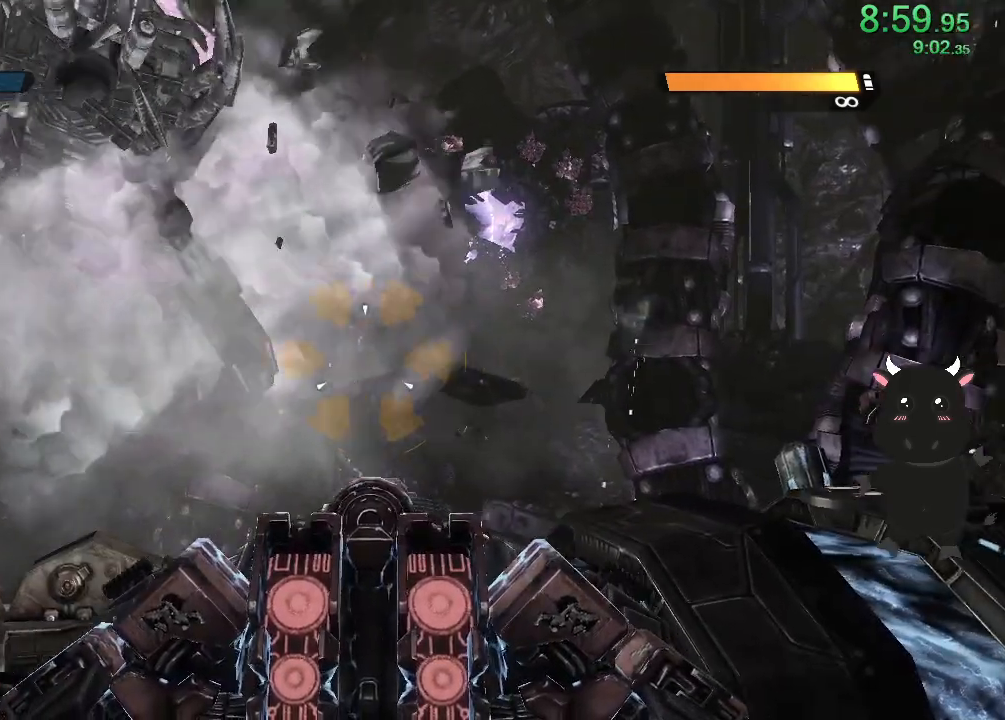
{"buttons": [], "left_stick": "center", "right_stick": "center", "events": [[200, "R2", "down"], [367, "right_stick", "center"], [500, "R2", "up"]]}
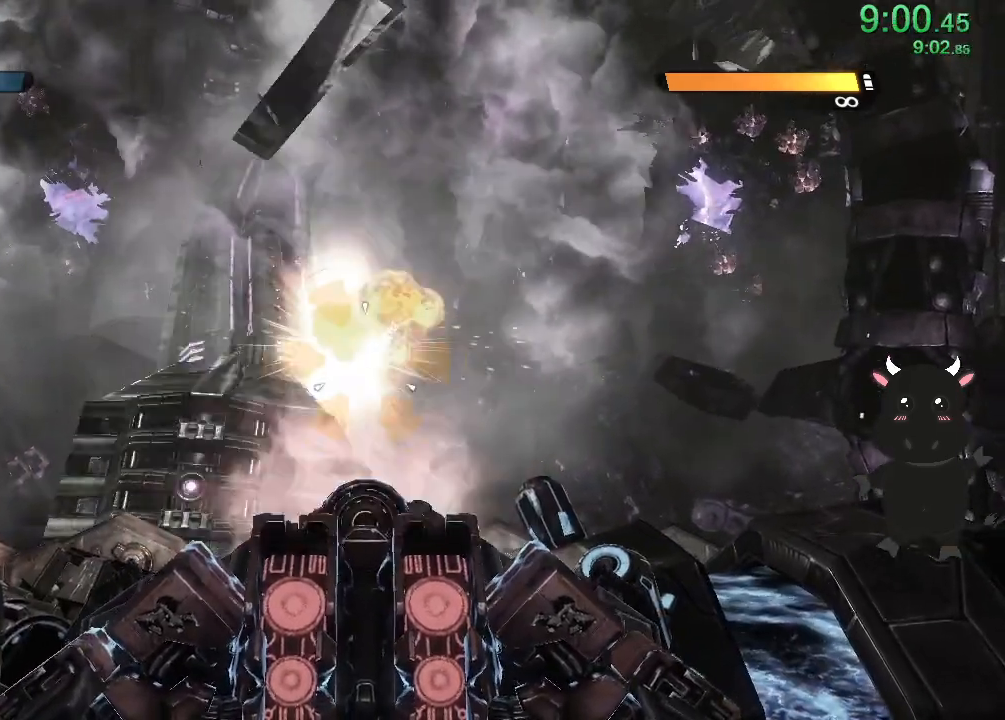
{"buttons": [], "left_stick": "center", "right_stick": "right", "events": [[217, "right_stick", "right"]]}
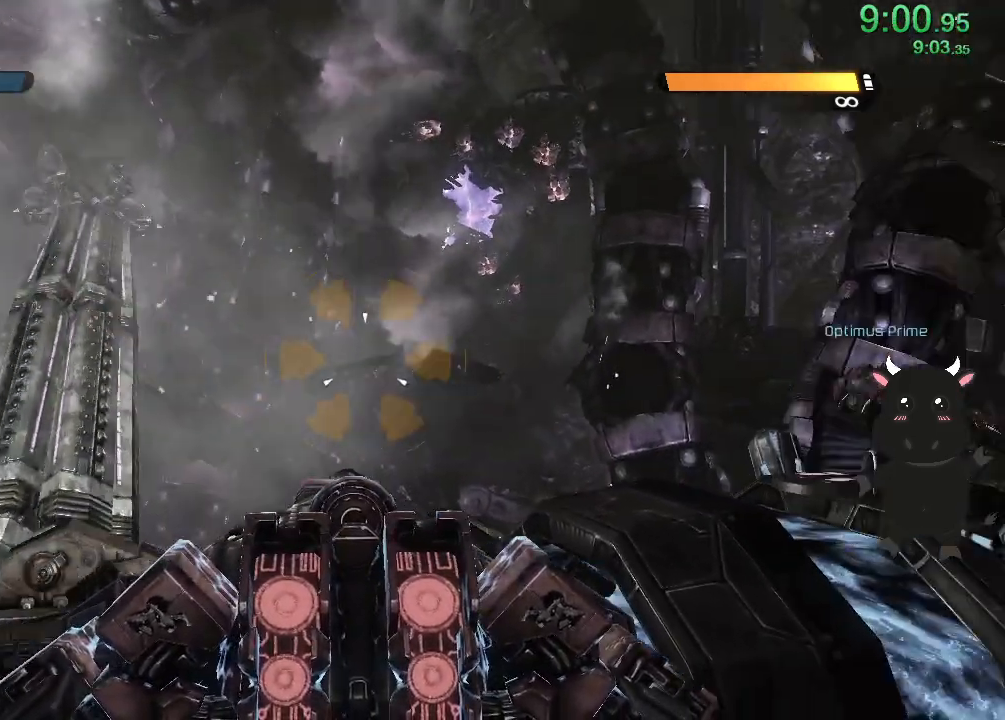
{"buttons": [], "left_stick": "center", "right_stick": "right", "events": [[150, "right_stick", "center"], [400, "right_stick", "right"]]}
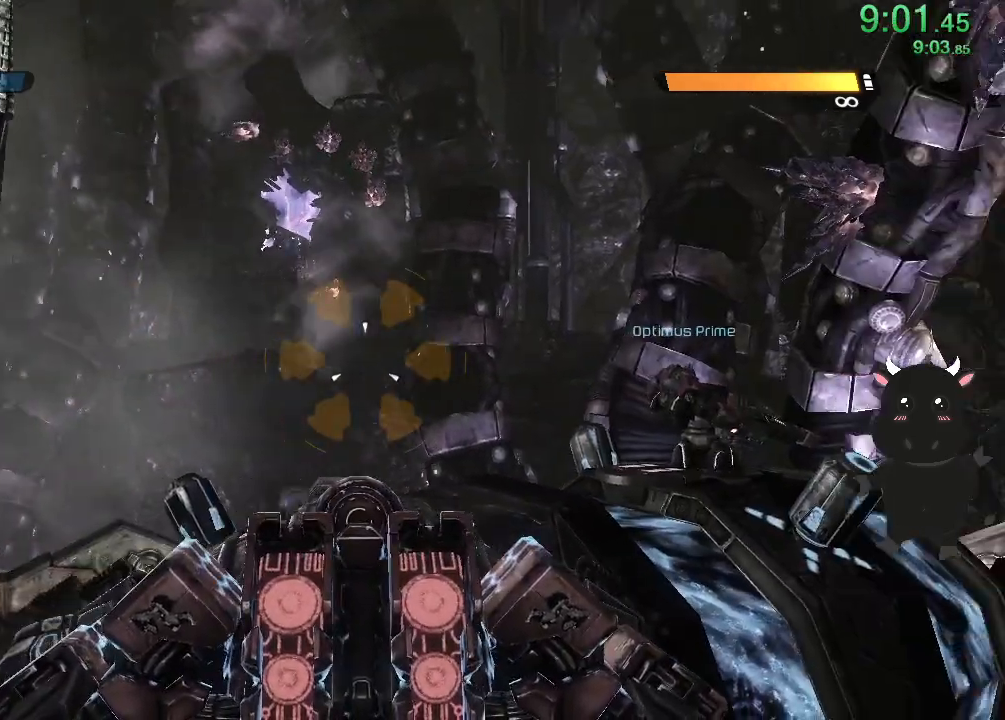
{"buttons": [], "left_stick": "center", "right_stick": "right", "events": []}
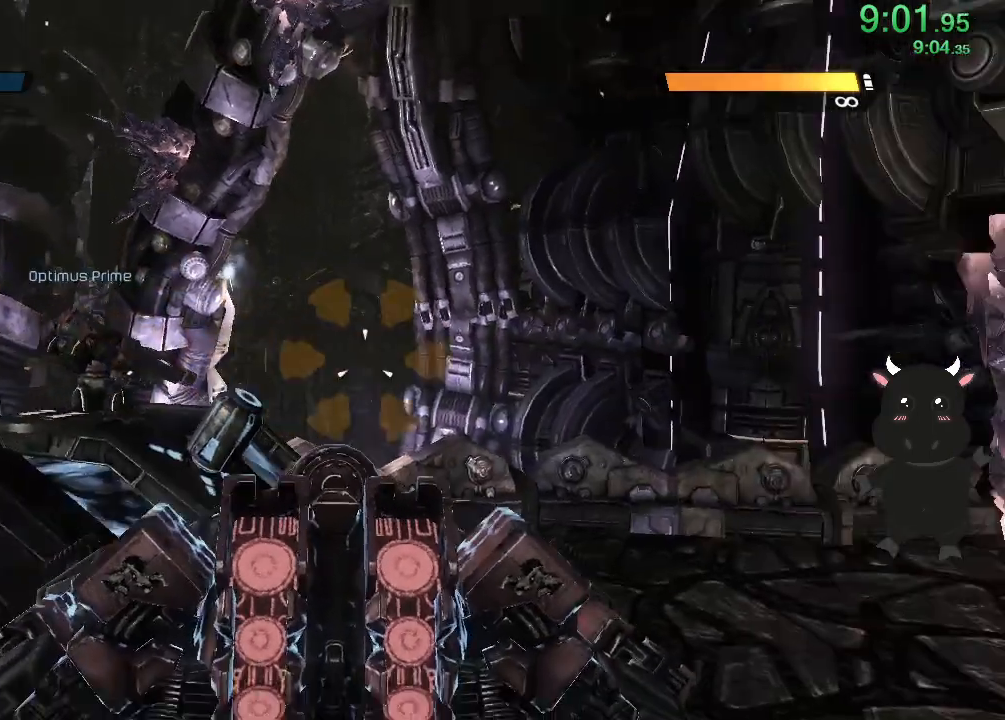
{"buttons": [], "left_stick": "center", "right_stick": "center", "events": [[467, "right_stick", "center"]]}
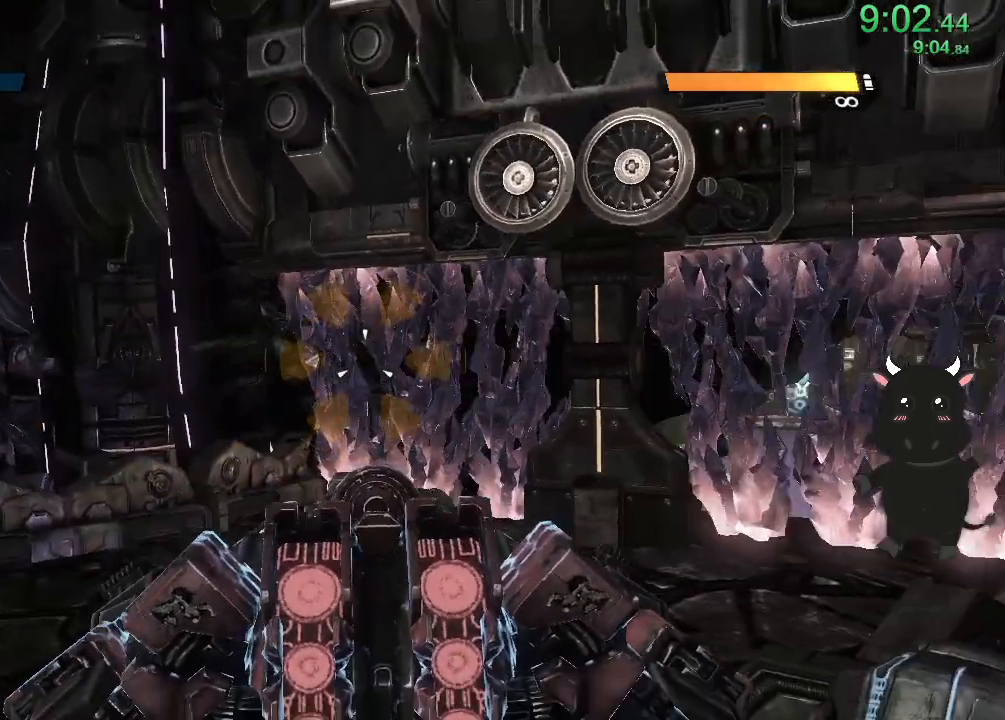
{"buttons": [], "left_stick": "center", "right_stick": "right", "events": [[100, "right_stick", "right"]]}
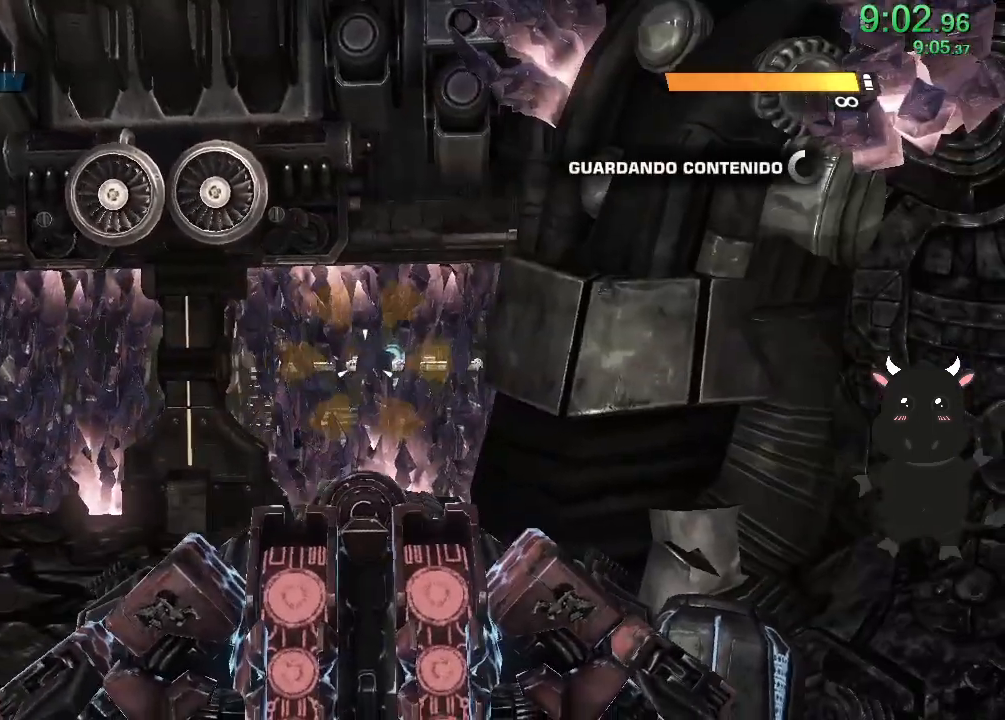
{"buttons": [], "left_stick": "center", "right_stick": "center", "events": [[17, "right_stick", "center"], [183, "right_stick", "left"], [333, "right_stick", "center"]]}
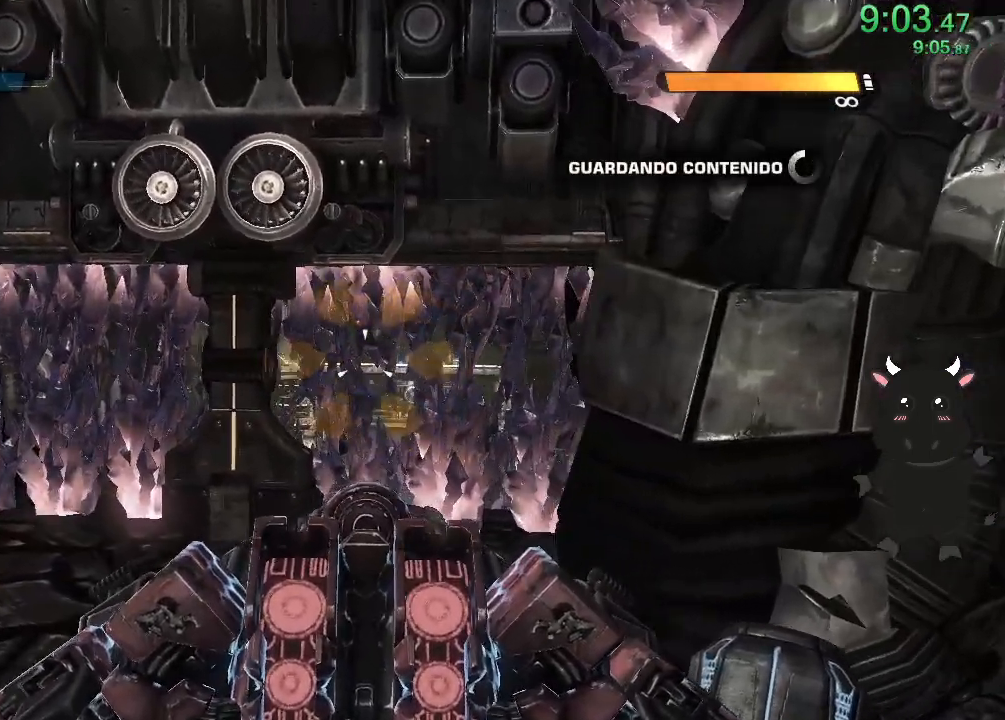
{"buttons": [], "left_stick": "center", "right_stick": "center", "events": []}
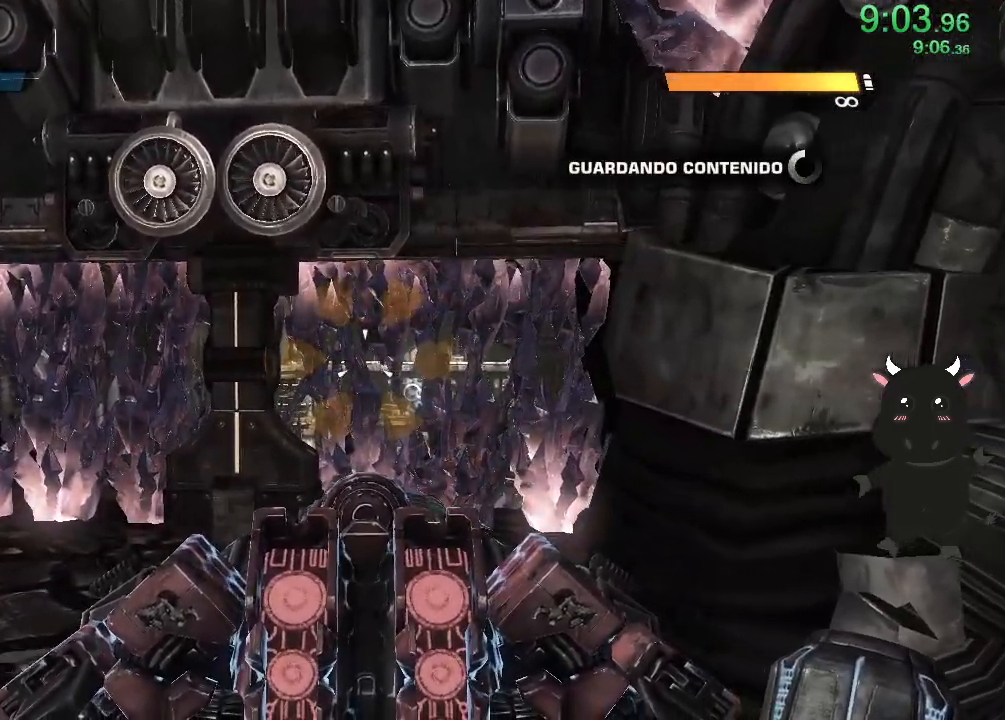
{"buttons": [], "left_stick": "center", "right_stick": "center", "events": []}
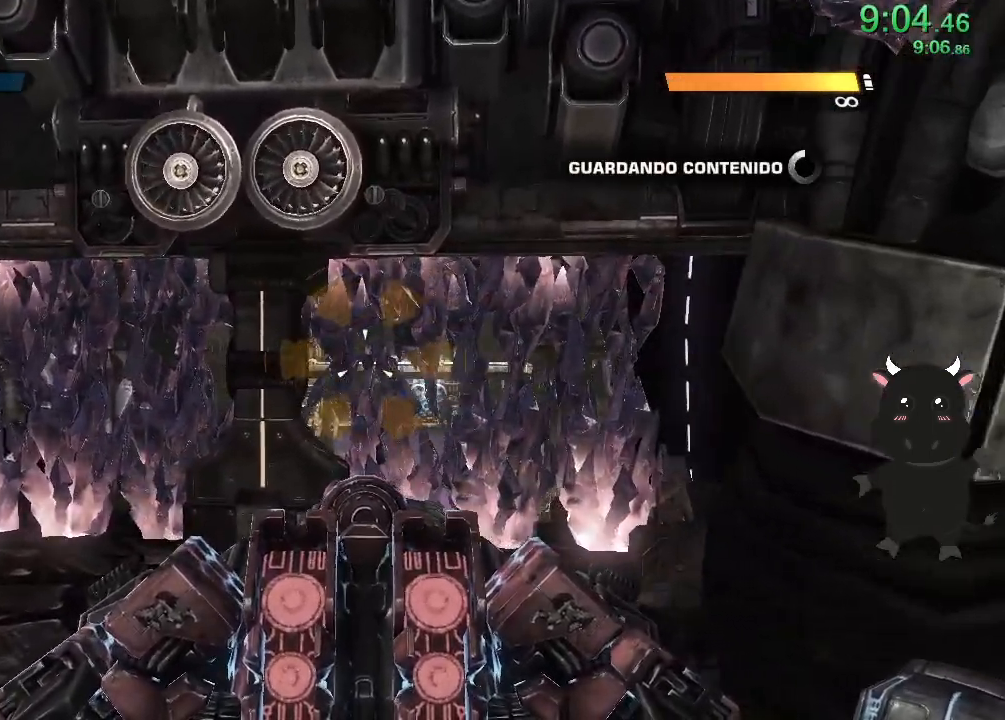
{"buttons": [], "left_stick": "center", "right_stick": "center", "events": []}
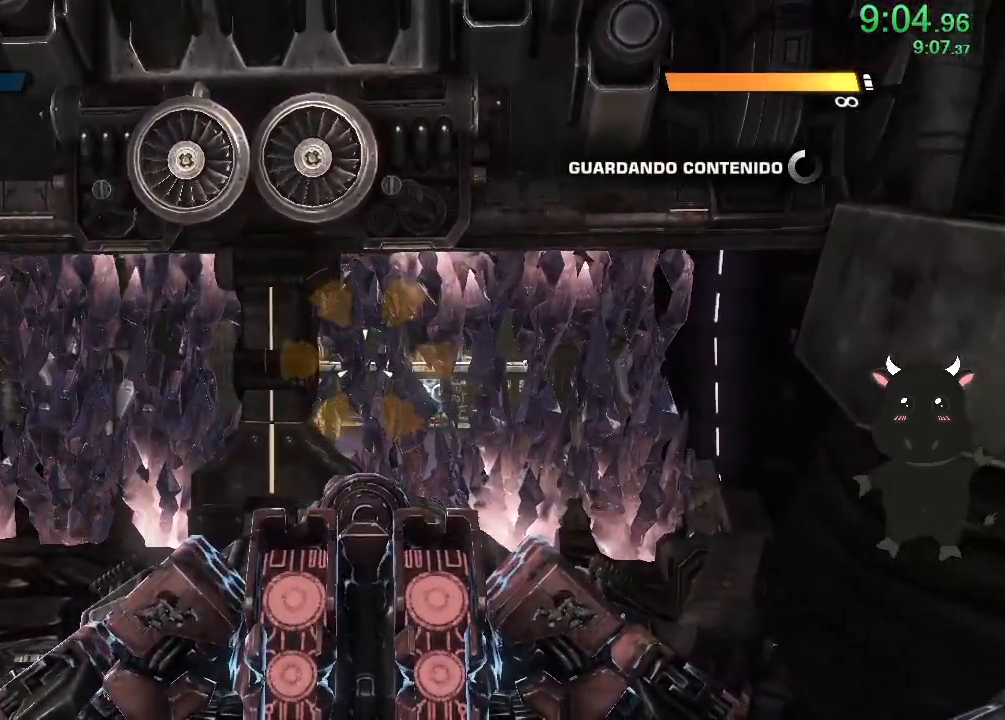
{"buttons": [], "left_stick": "center", "right_stick": "right", "events": [[250, "right_stick", "right"]]}
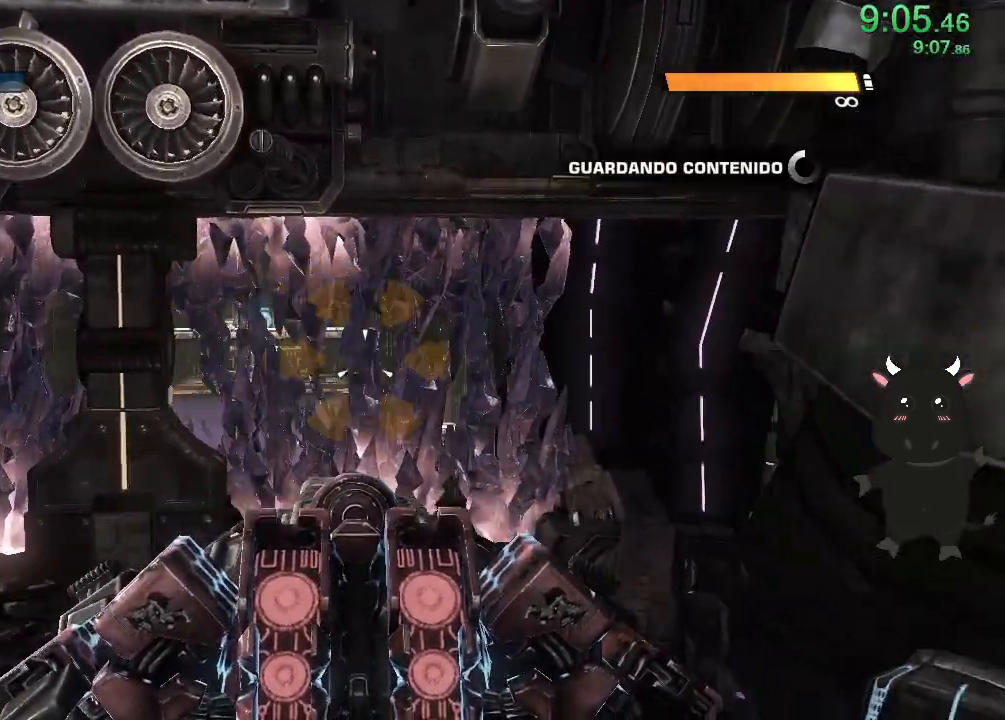
{"buttons": ["L2"], "left_stick": "center", "right_stick": "left", "events": [[67, "right_stick", "center"], [267, "right_stick", "up-right"], [383, "right_stick", "center"], [417, "L2", "down"], [433, "right_stick", "left"]]}
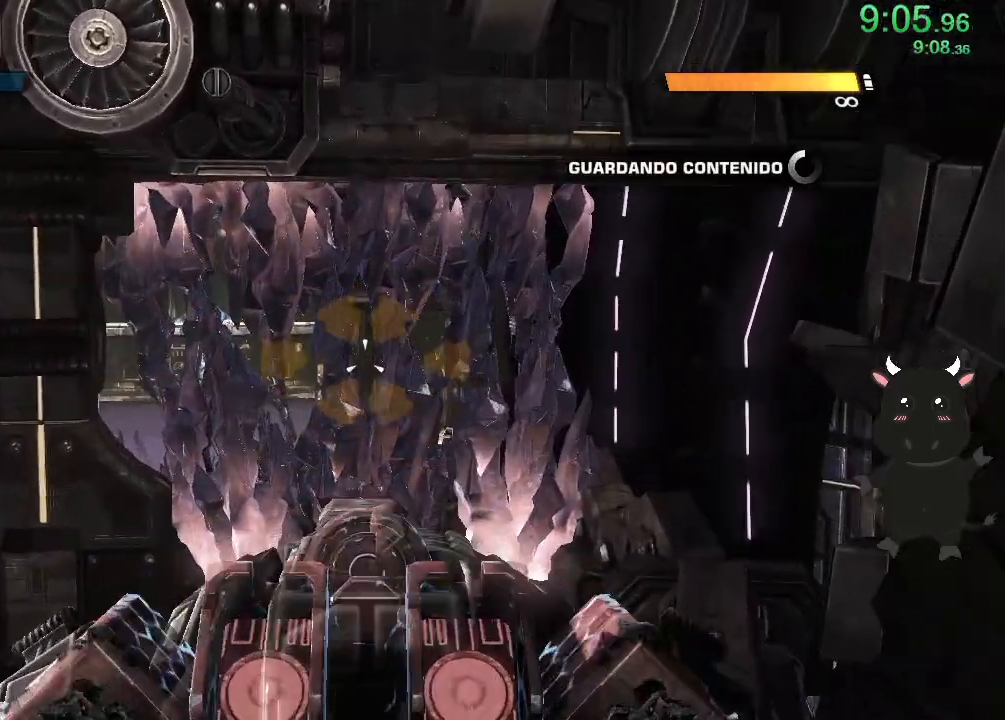
{"buttons": ["L2"], "left_stick": "center", "right_stick": "down", "events": [[117, "right_stick", "center"], [233, "right_stick", "left"], [317, "right_stick", "center"], [417, "right_stick", "down"]]}
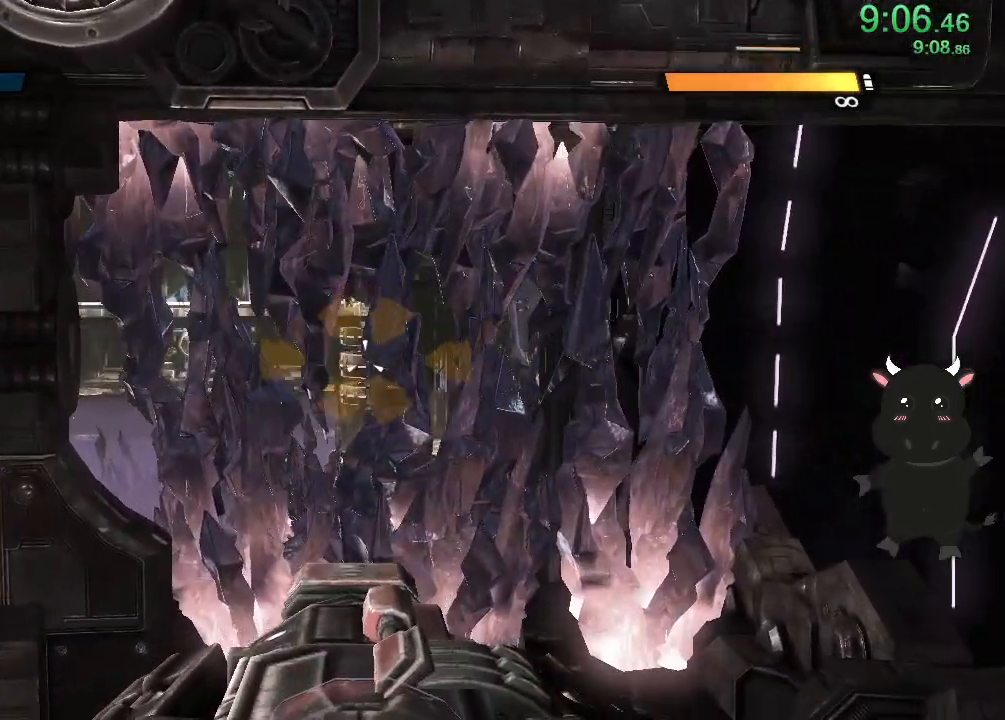
{"buttons": ["L2", "R2"], "left_stick": "center", "right_stick": "center", "events": [[50, "R2", "down"], [83, "right_stick", "center"]]}
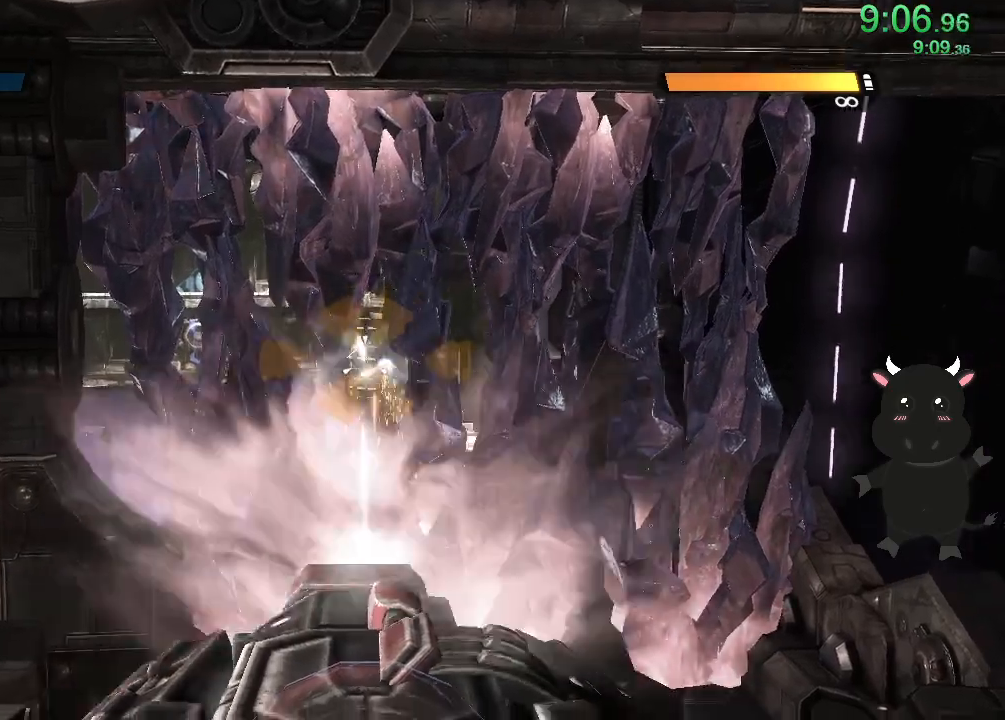
{"buttons": ["L2"], "left_stick": "center", "right_stick": "center", "events": [[100, "right_stick", "down"], [183, "right_stick", "down-left"], [283, "right_stick", "center"], [367, "R2", "up"]]}
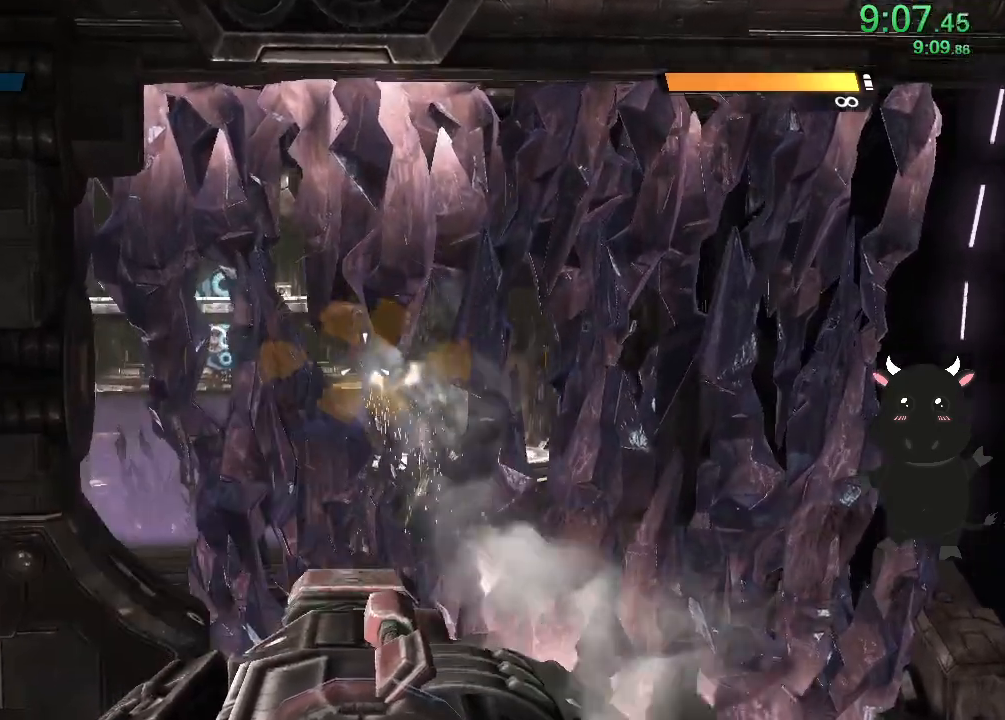
{"buttons": ["L2"], "left_stick": "center", "right_stick": "center", "events": [[67, "right_stick", "right"], [200, "right_stick", "center"]]}
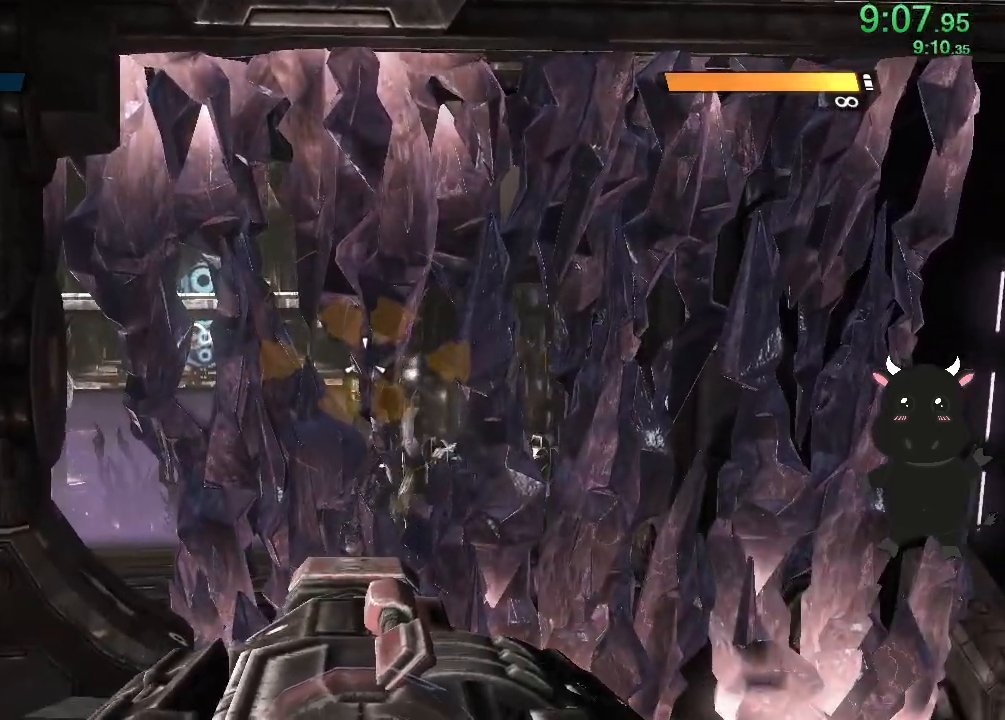
{"buttons": ["L2"], "left_stick": "center", "right_stick": "center", "events": []}
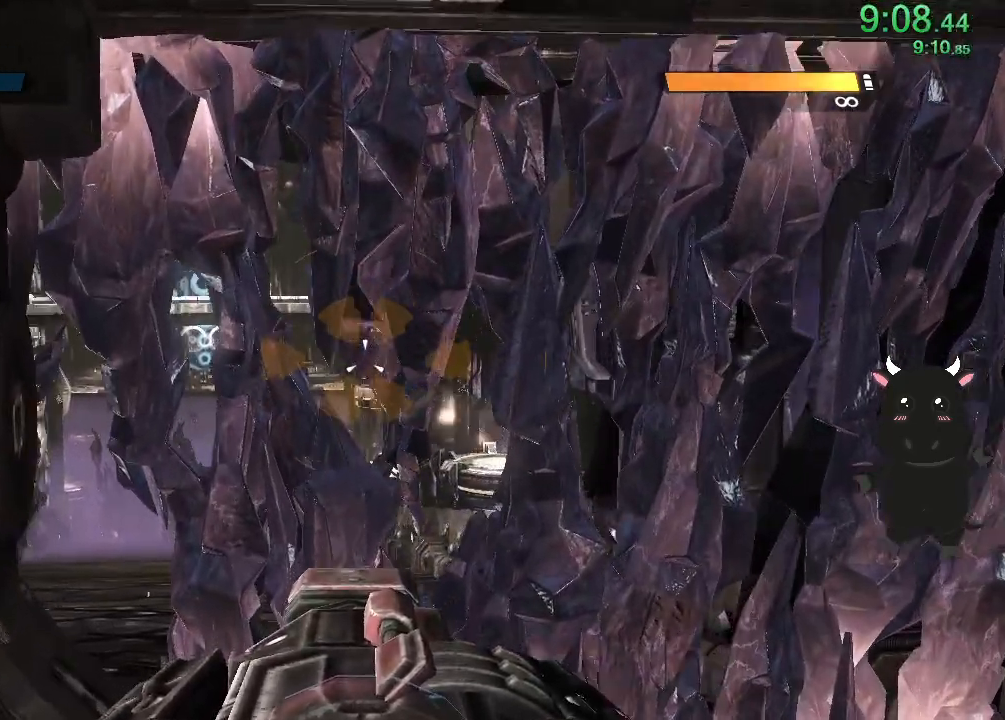
{"buttons": ["L2"], "left_stick": "center", "right_stick": "center", "events": []}
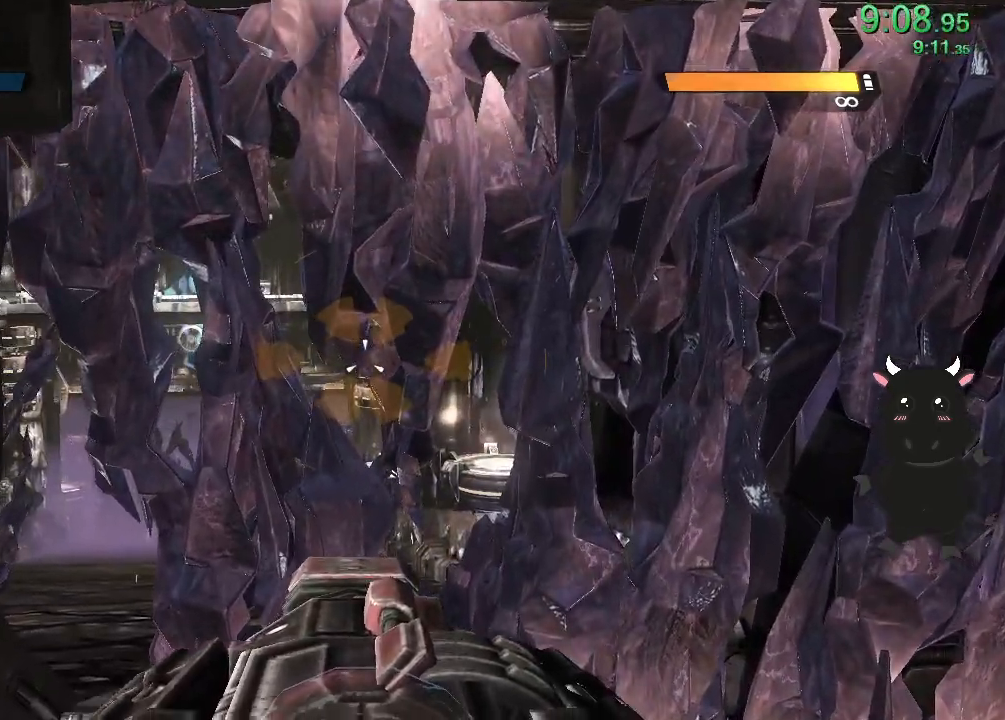
{"buttons": ["L2"], "left_stick": "center", "right_stick": "center", "events": []}